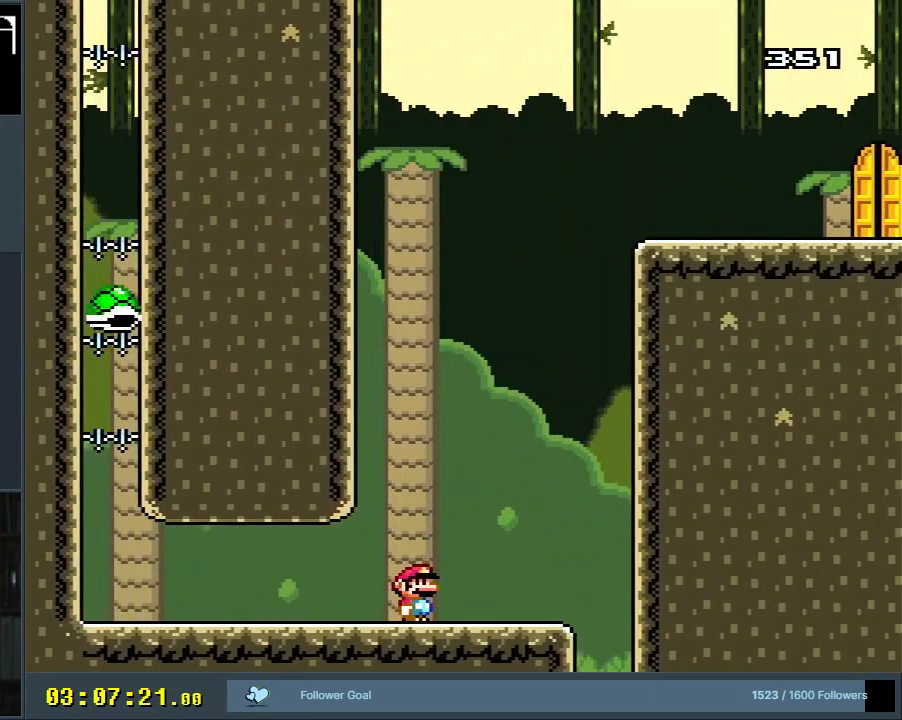
Gameplay with a controller (Nintendo layout); each line is a JSON object with the inputs held at the frame after it. "events" lists button and stick changes between this image and that frame as [ms after this image, input, new state], when the widget could be followed in between. Not read: L3 R3.
{"buttons": ["Y", "DPAD_LEFT"], "events": [[167, "DPAD_LEFT", "down"], [283, "DPAD_LEFT", "up"], [433, "DPAD_LEFT", "down"]]}
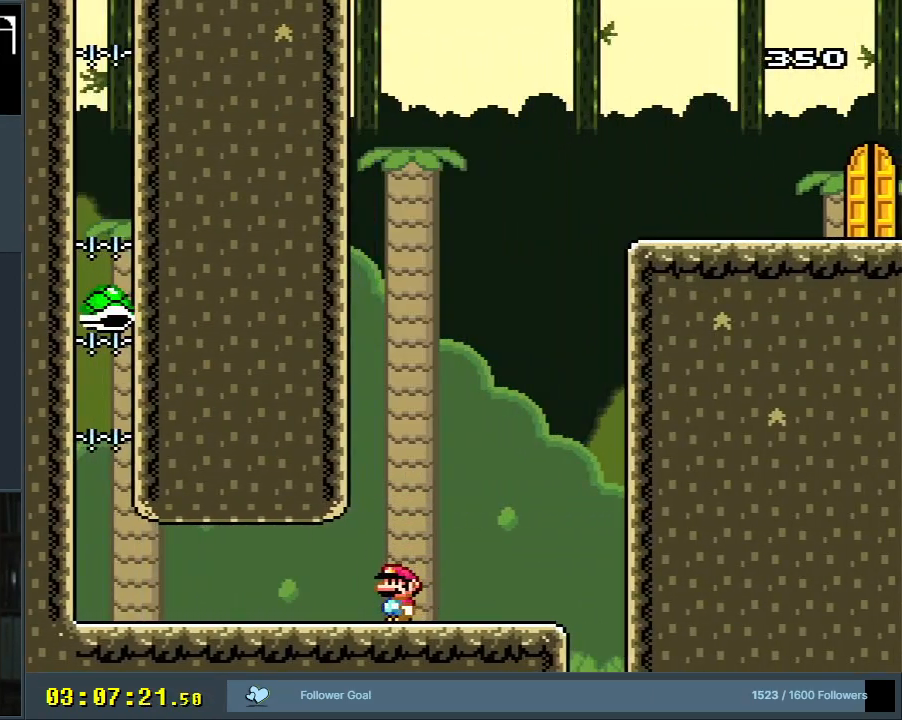
{"buttons": ["Y", "DPAD_LEFT"], "events": []}
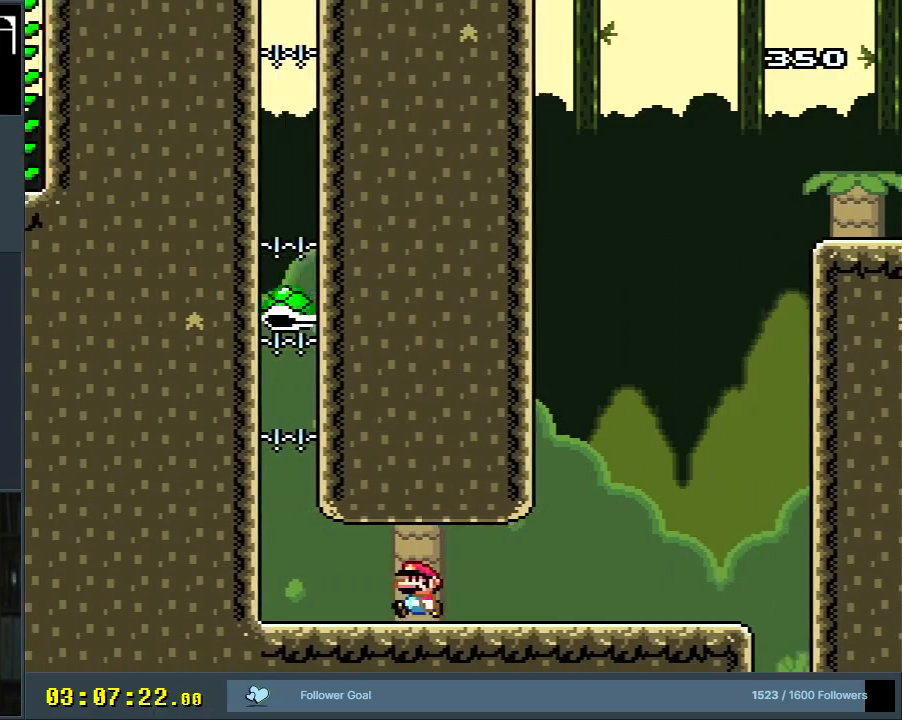
{"buttons": ["B", "Y"], "events": [[233, "B", "down"], [317, "DPAD_LEFT", "up"]]}
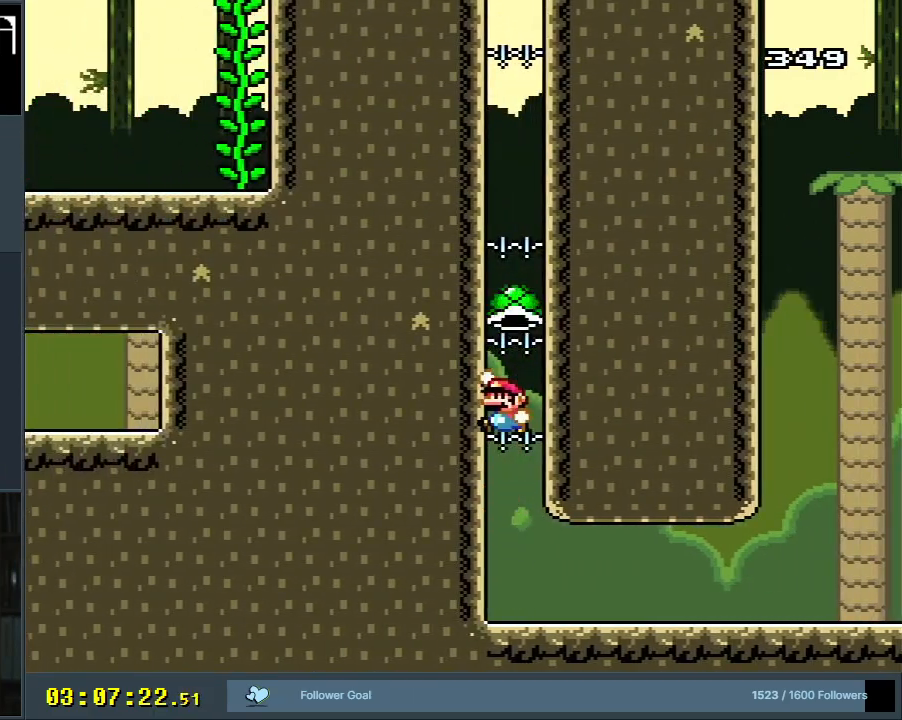
{"buttons": [], "events": [[450, "Y", "up"], [467, "B", "up"]]}
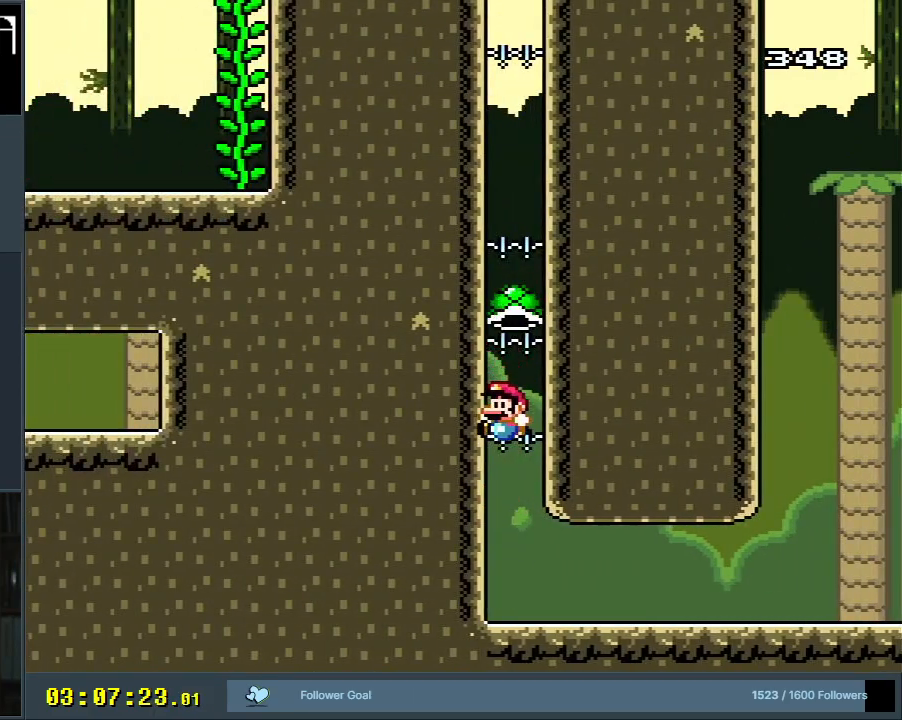
{"buttons": ["Y", "DPAD_RIGHT"], "events": [[300, "Y", "down"], [350, "DPAD_RIGHT", "down"]]}
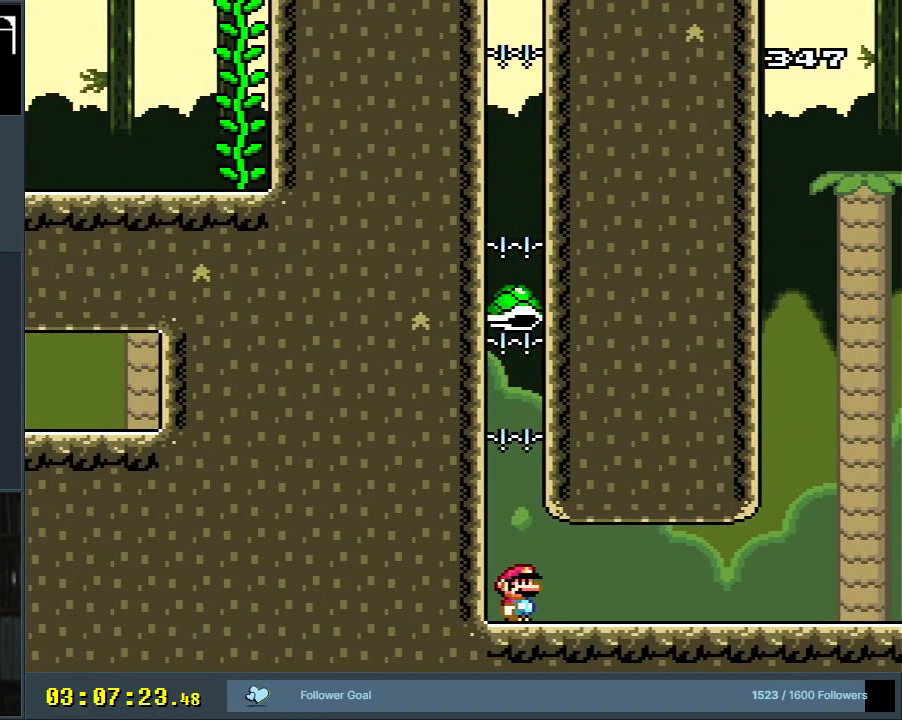
{"buttons": ["Y", "DPAD_RIGHT"], "events": []}
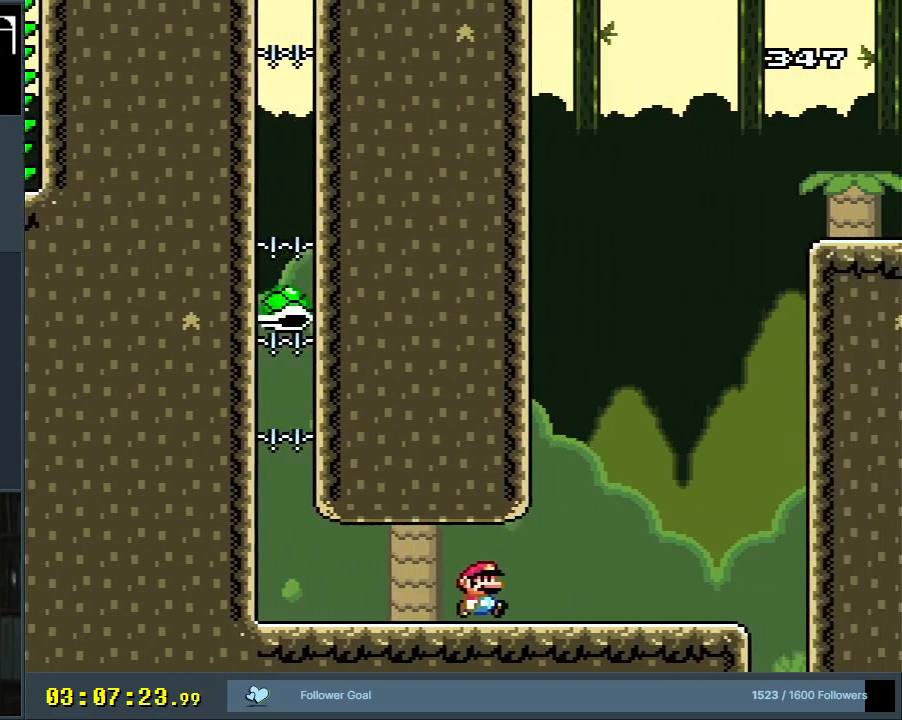
{"buttons": ["Y", "DPAD_RIGHT"], "events": []}
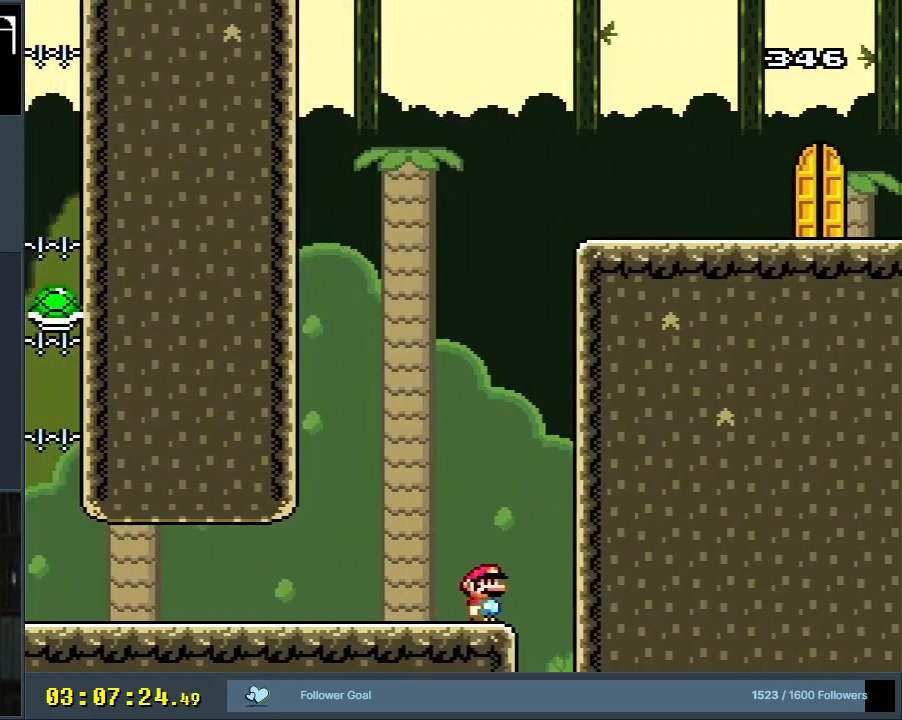
{"buttons": [], "events": [[100, "Y", "up"], [117, "DPAD_RIGHT", "up"]]}
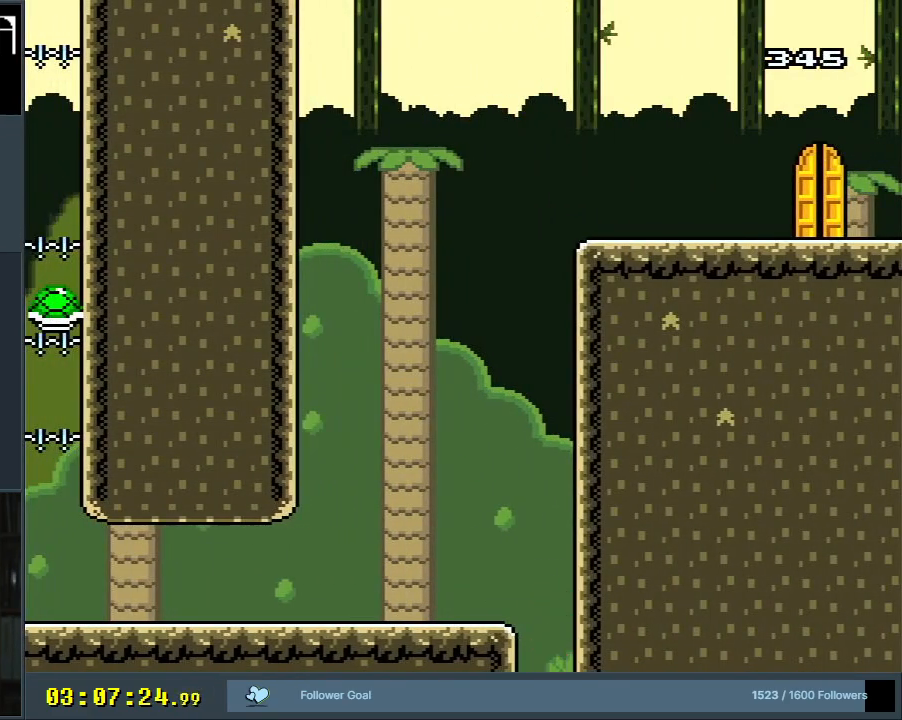
{"buttons": ["A"], "events": [[417, "A", "down"]]}
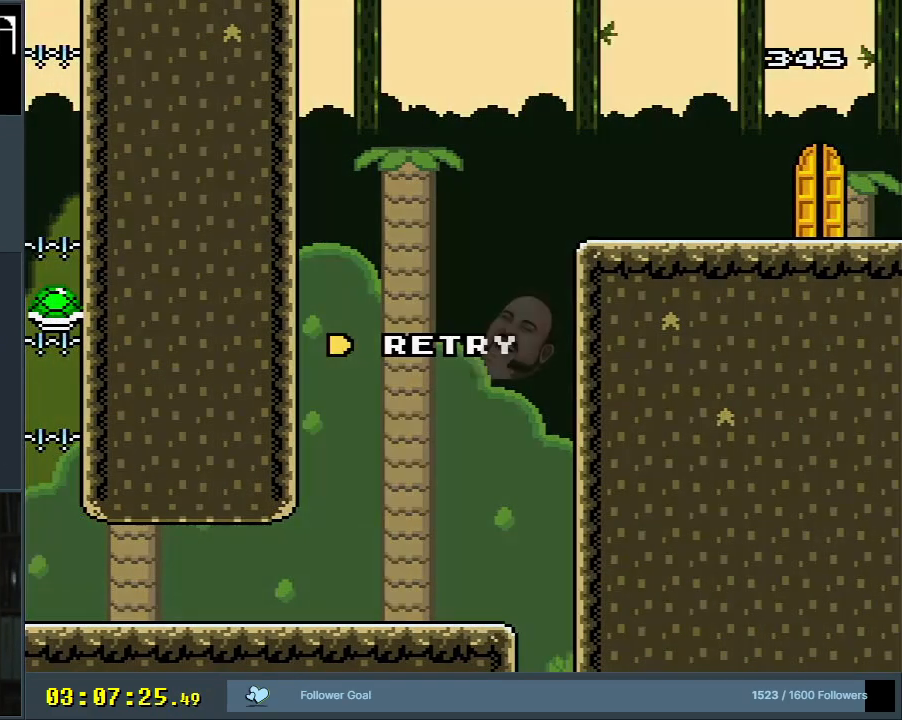
{"buttons": [], "events": [[33, "A", "up"], [133, "A", "down"], [300, "A", "up"]]}
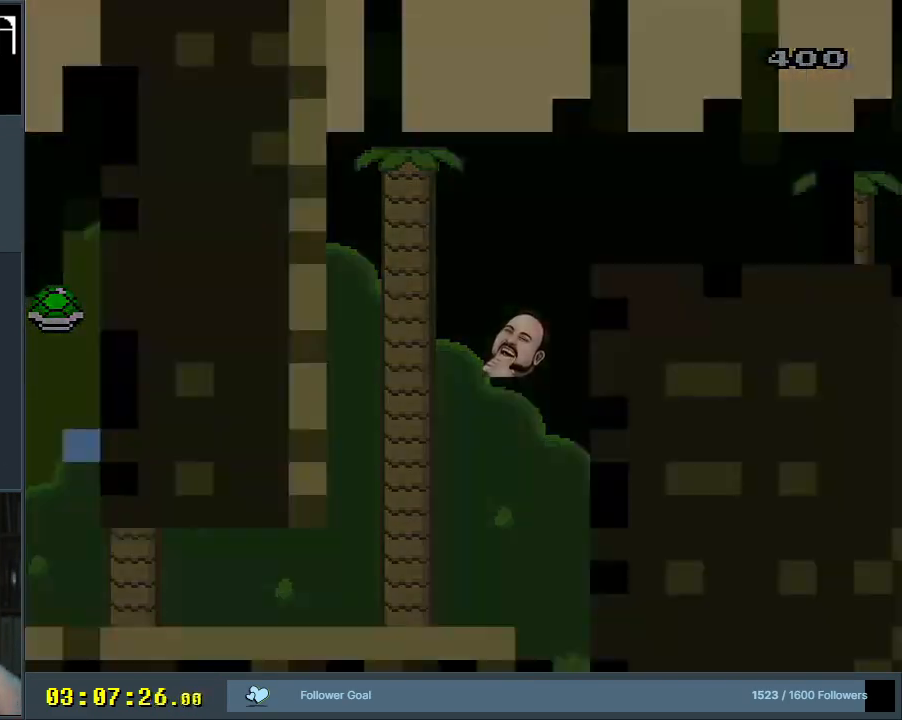
{"buttons": ["A"], "events": [[117, "A", "down"], [283, "A", "up"], [367, "A", "down"]]}
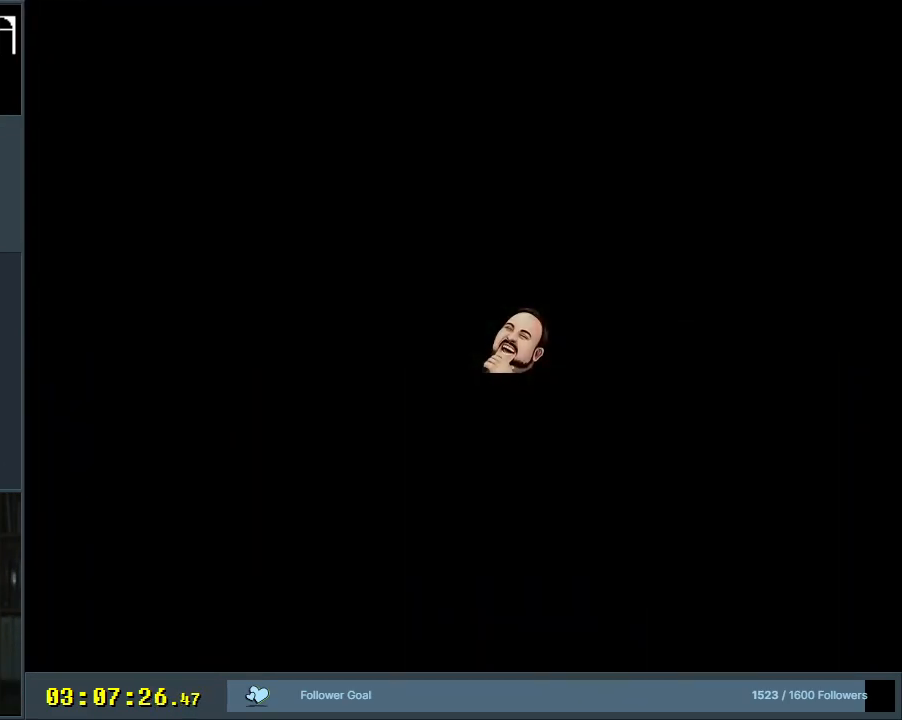
{"buttons": [], "events": [[17, "A", "up"]]}
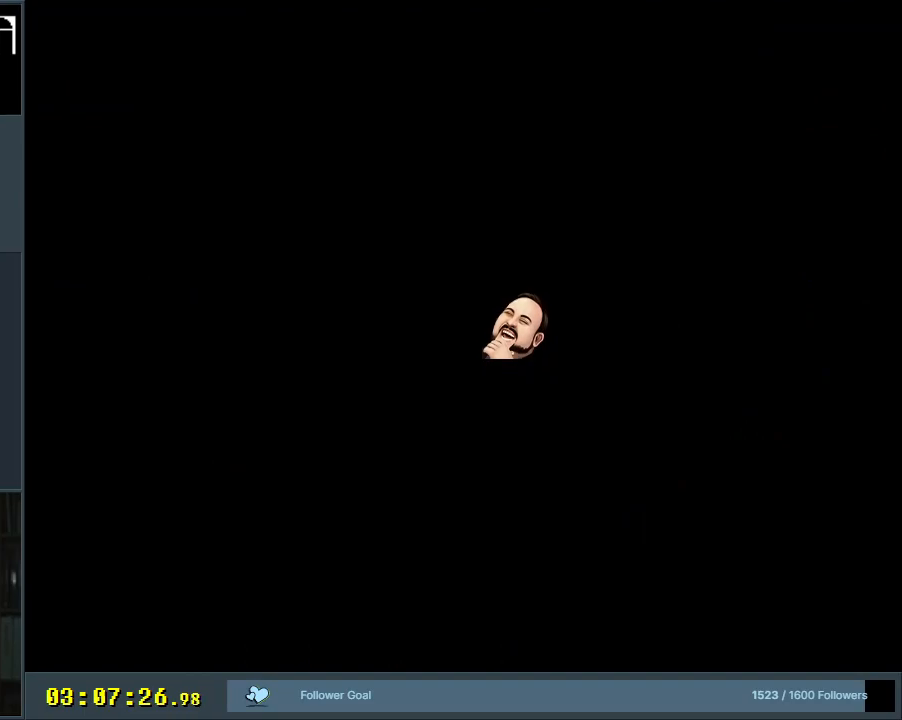
{"buttons": [], "events": []}
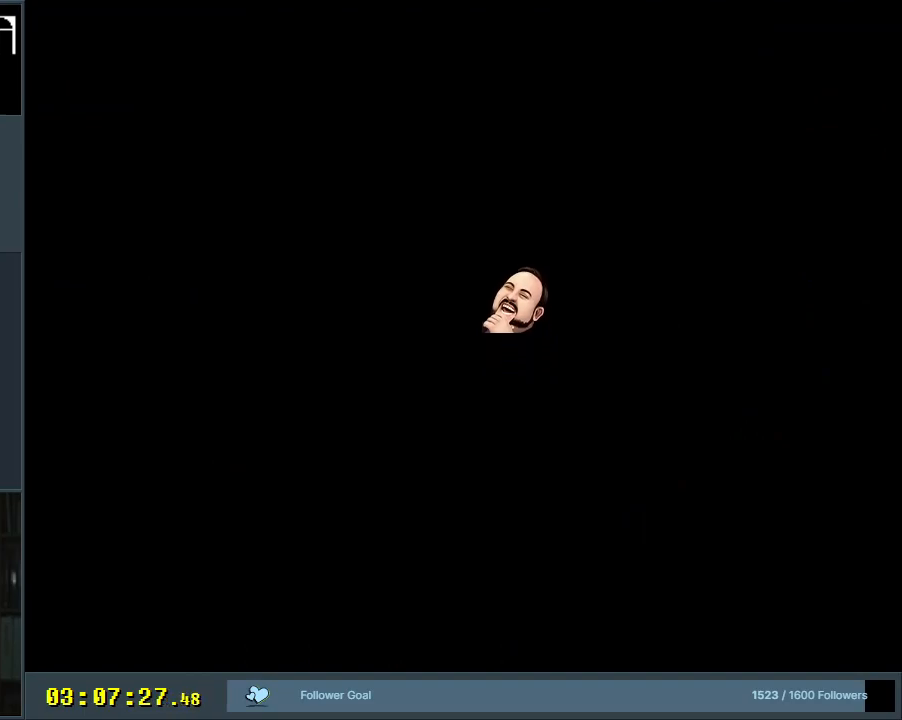
{"buttons": ["Y"], "events": [[317, "Y", "down"]]}
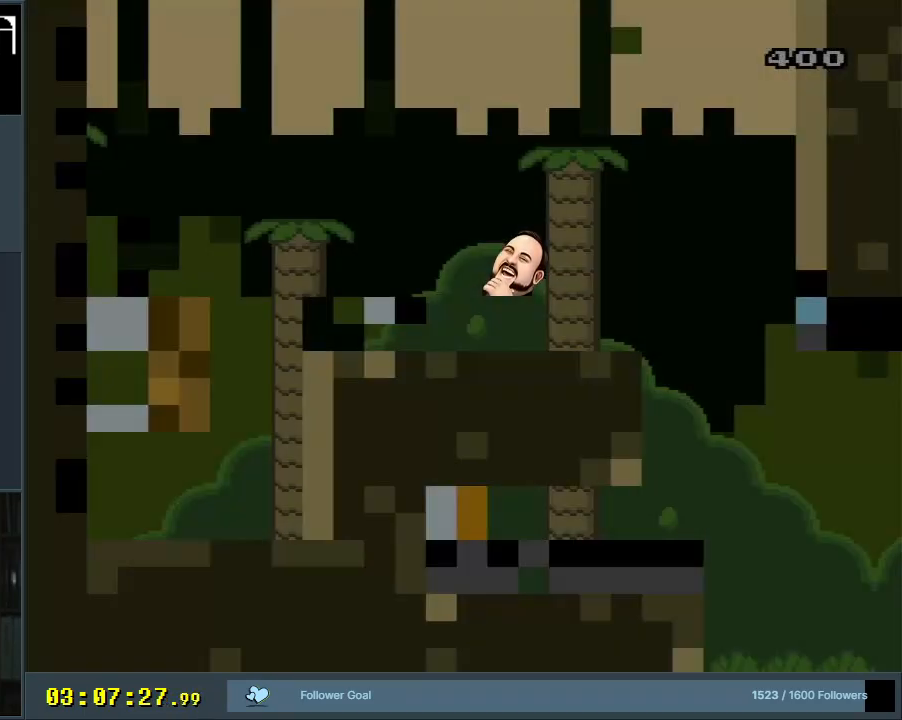
{"buttons": ["Y", "DPAD_RIGHT"], "events": [[217, "DPAD_RIGHT", "down"]]}
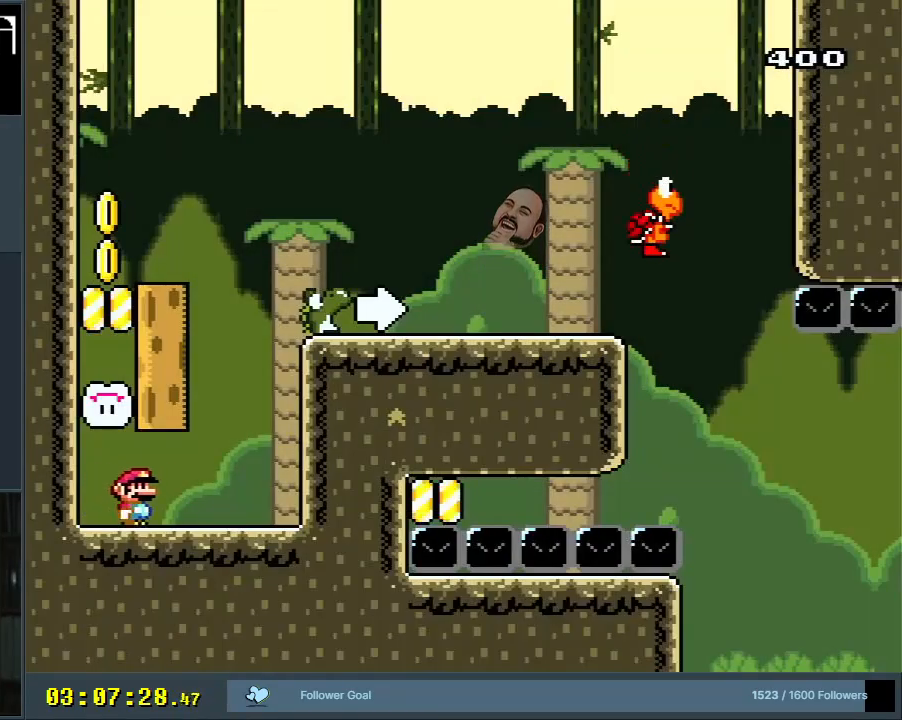
{"buttons": ["B", "Y", "DPAD_LEFT"], "events": [[183, "B", "down"], [267, "DPAD_RIGHT", "up"], [267, "DPAD_UP", "down"], [300, "DPAD_LEFT", "down"], [300, "DPAD_UP", "up"]]}
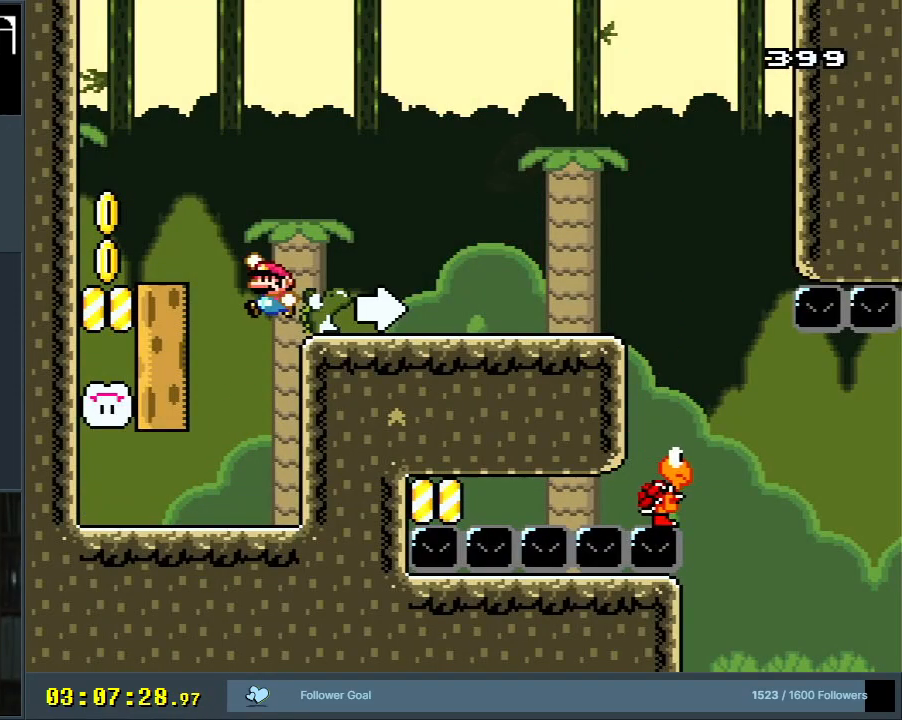
{"buttons": ["B", "Y", "DPAD_LEFT"], "events": [[350, "DPAD_LEFT", "up"], [383, "DPAD_LEFT", "down"]]}
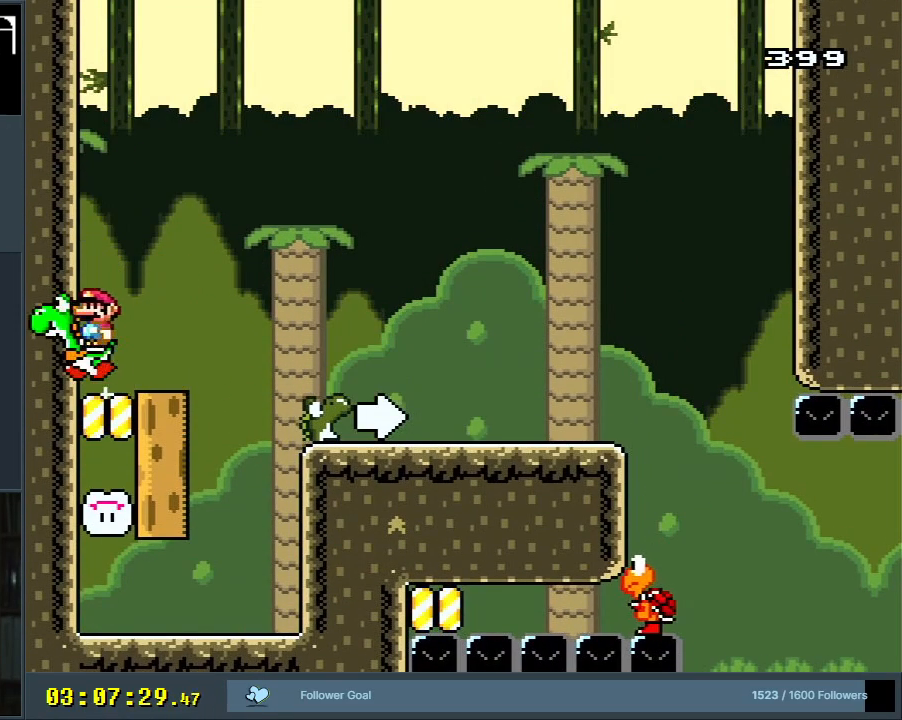
{"buttons": ["Y"], "events": [[17, "DPAD_LEFT", "up"], [250, "B", "up"]]}
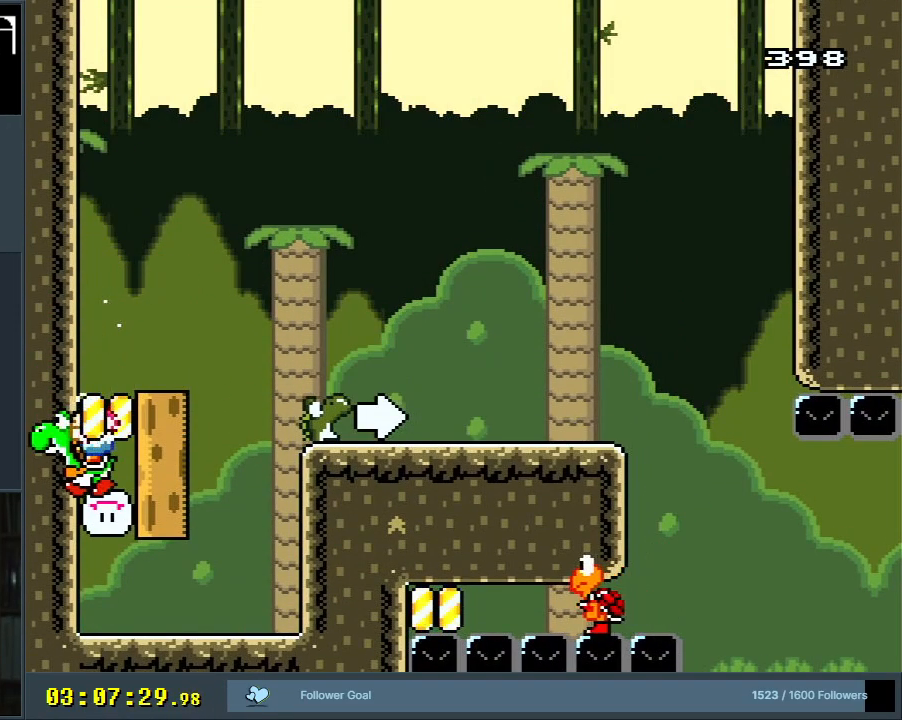
{"buttons": ["Y", "DPAD_RIGHT"], "events": [[50, "DPAD_RIGHT", "down"]]}
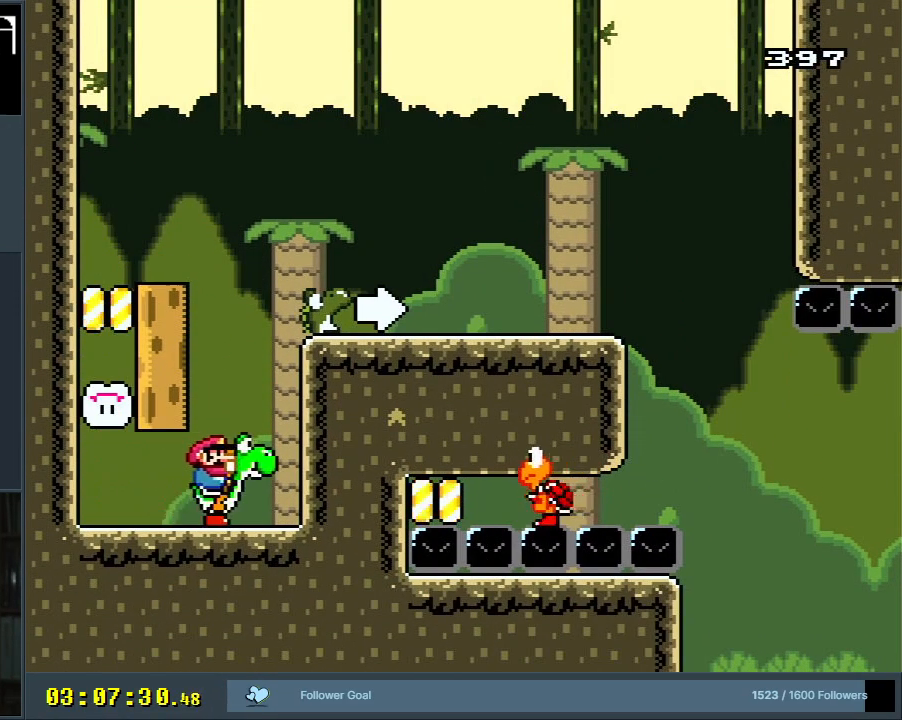
{"buttons": ["Y"], "events": [[67, "Y", "up"], [133, "Y", "down"], [300, "DPAD_RIGHT", "up"]]}
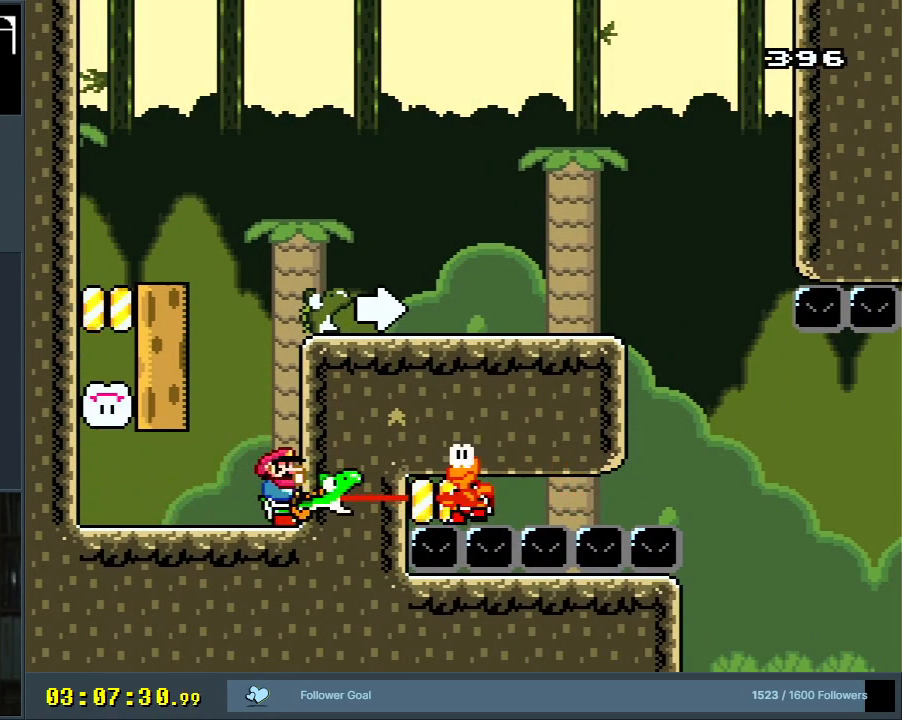
{"buttons": ["B", "Y", "DPAD_RIGHT"], "events": [[250, "B", "down"], [367, "DPAD_RIGHT", "down"], [383, "Y", "up"], [483, "Y", "down"]]}
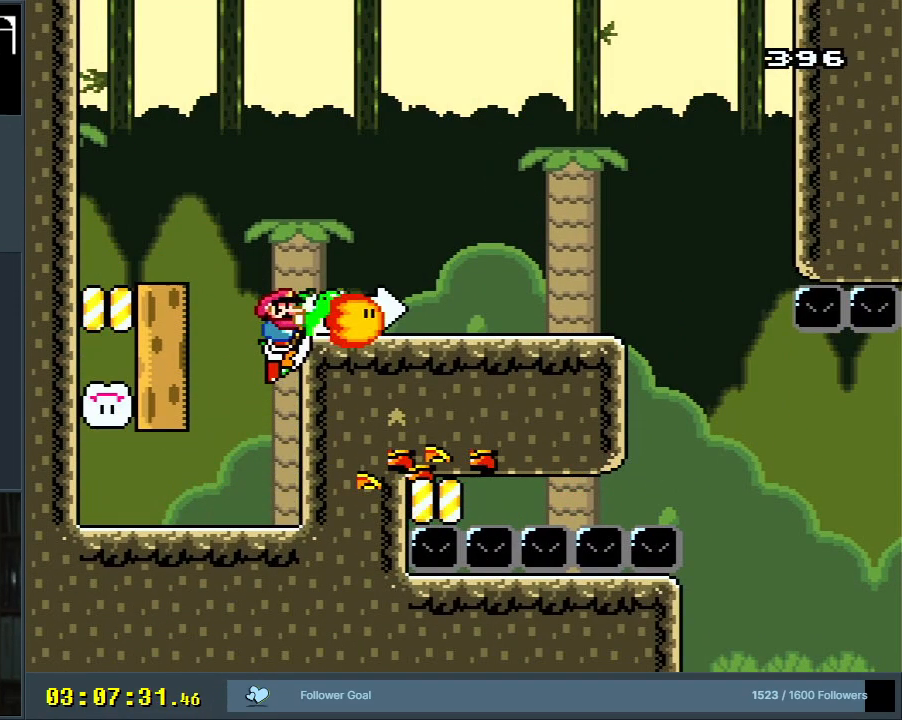
{"buttons": ["B", "Y", "DPAD_RIGHT"], "events": []}
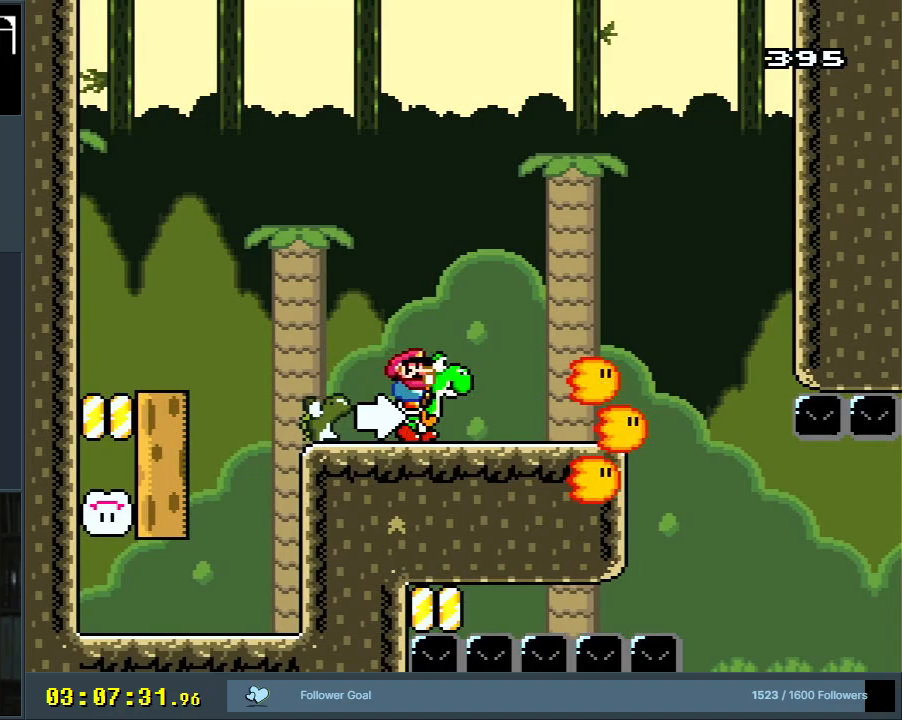
{"buttons": ["Y"], "events": [[150, "B", "up"], [150, "DPAD_RIGHT", "up"]]}
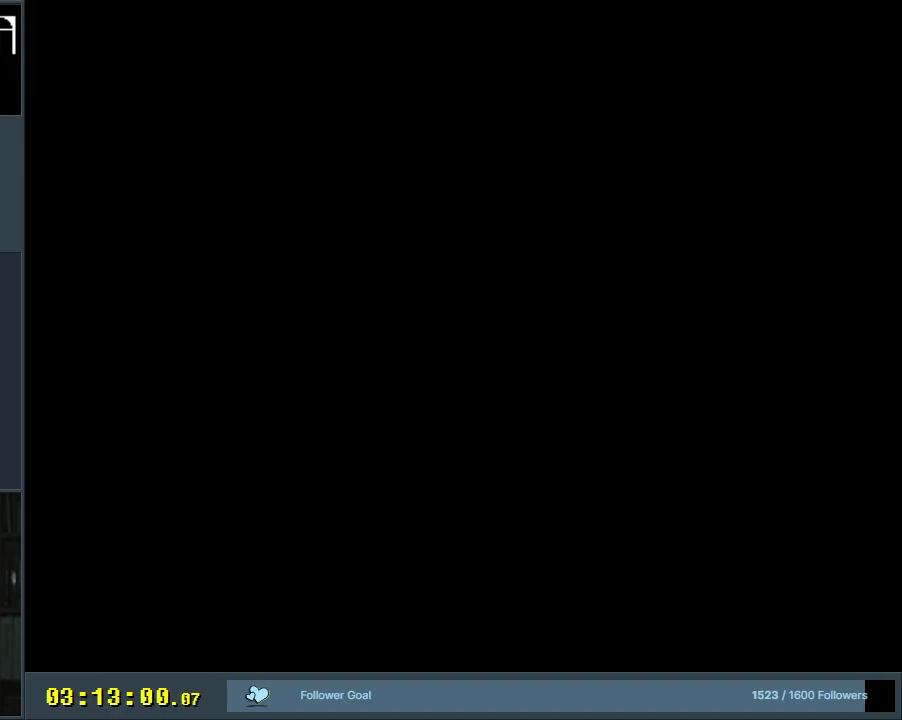
{"buttons": ["Y", "DPAD_RIGHT"], "events": [[133, "DPAD_RIGHT", "down"]]}
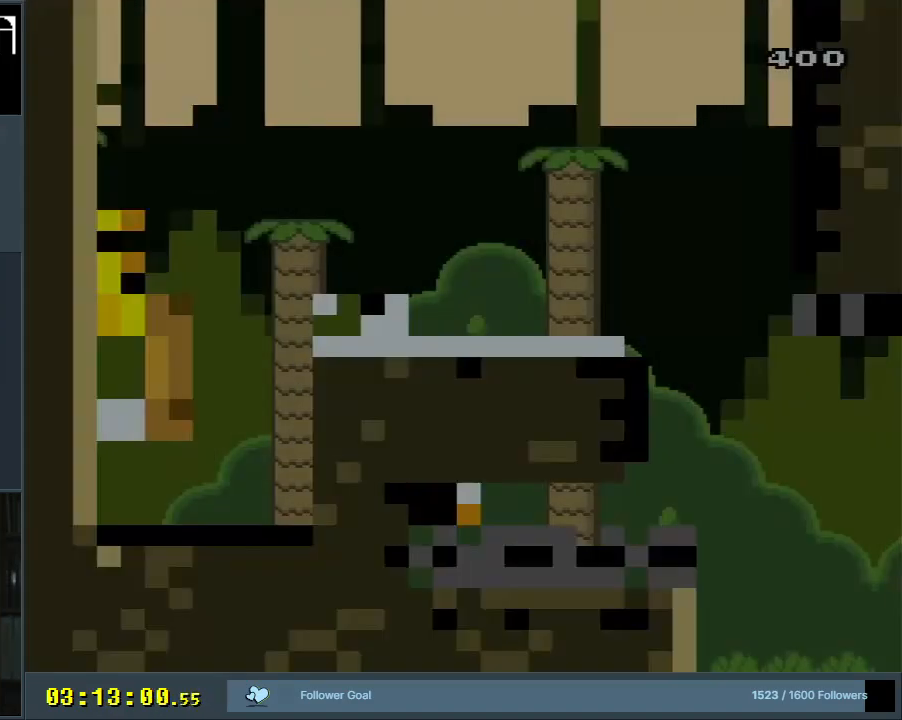
{"buttons": ["Y", "DPAD_RIGHT"], "events": []}
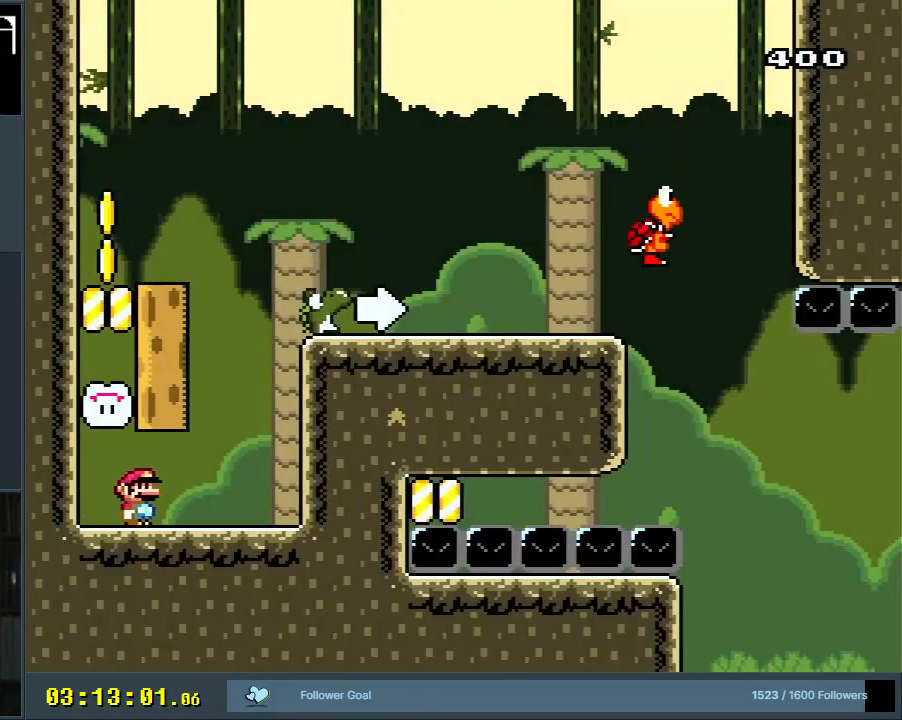
{"buttons": ["B", "Y", "DPAD_LEFT"], "events": [[133, "B", "down"], [267, "DPAD_RIGHT", "up"], [300, "DPAD_UP", "down"], [333, "DPAD_LEFT", "down"], [333, "DPAD_UP", "up"]]}
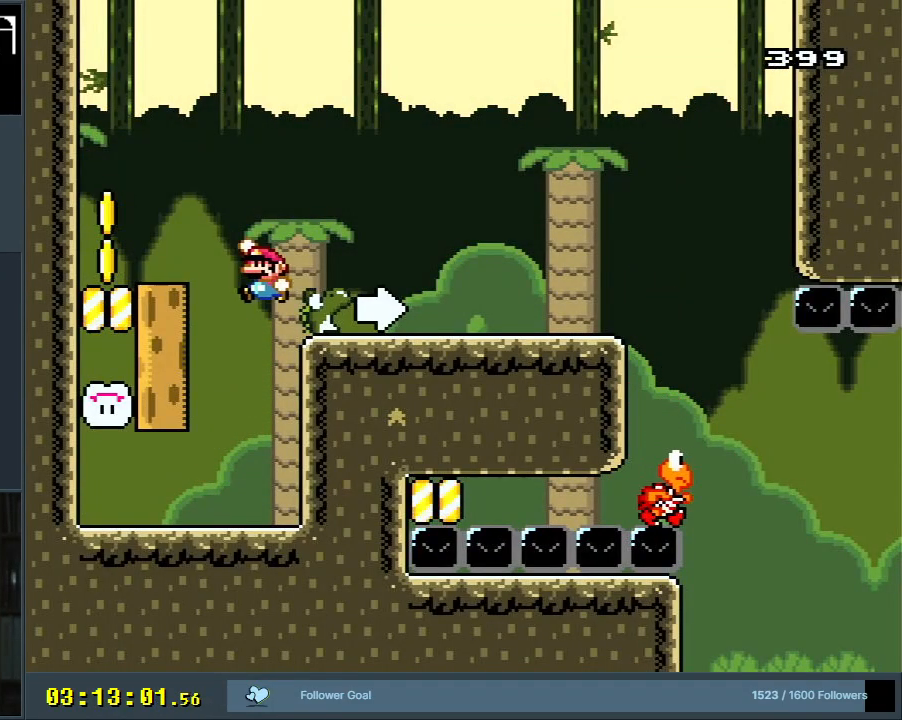
{"buttons": ["B", "Y"], "events": [[350, "DPAD_LEFT", "up"]]}
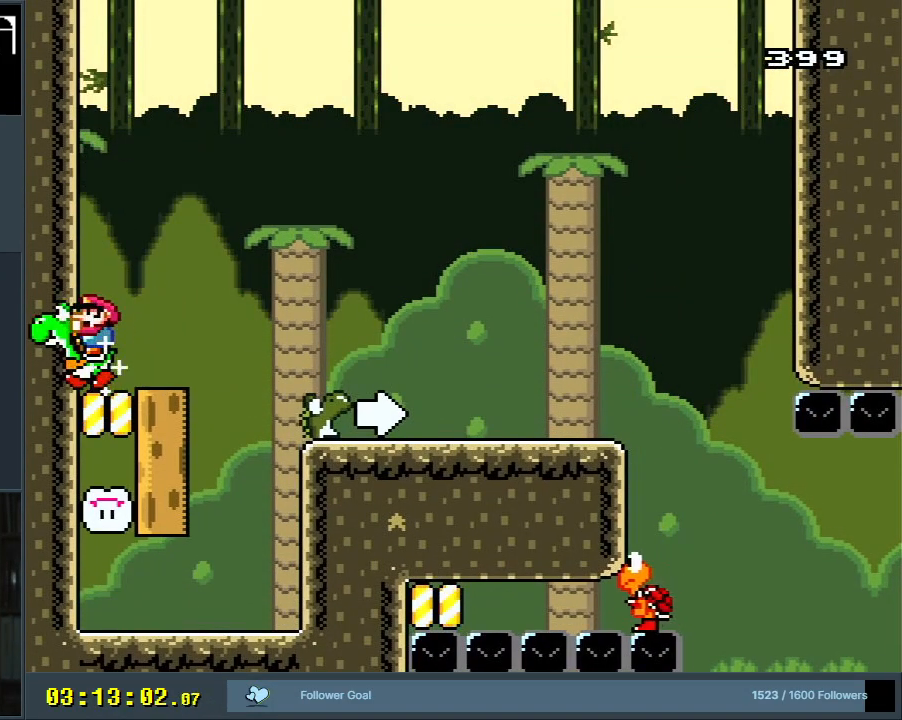
{"buttons": ["Y"], "events": [[233, "B", "up"]]}
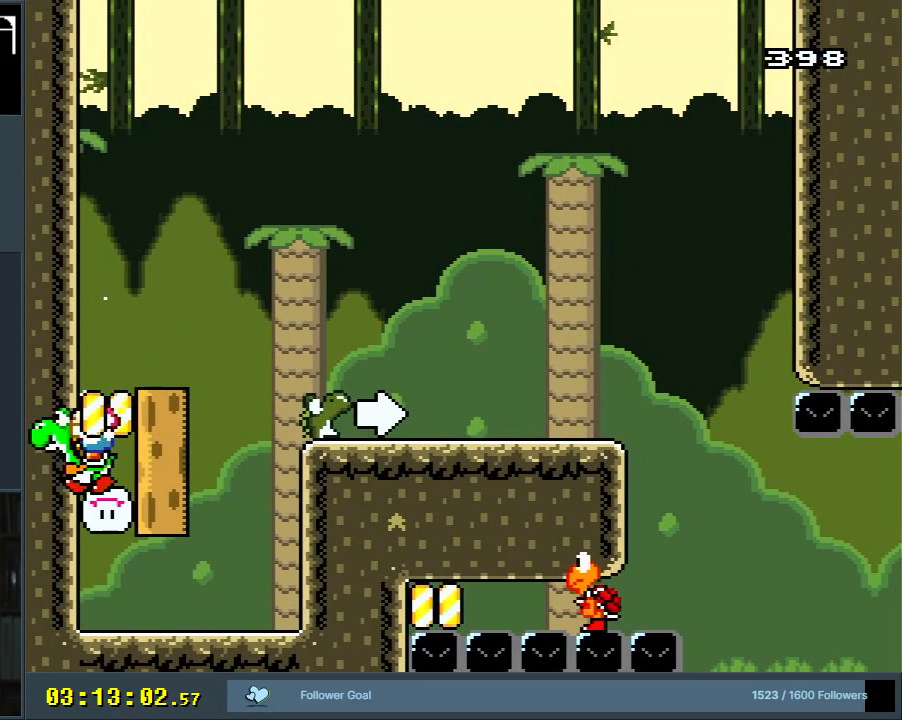
{"buttons": ["DPAD_RIGHT"], "events": [[67, "DPAD_RIGHT", "down"], [500, "Y", "up"]]}
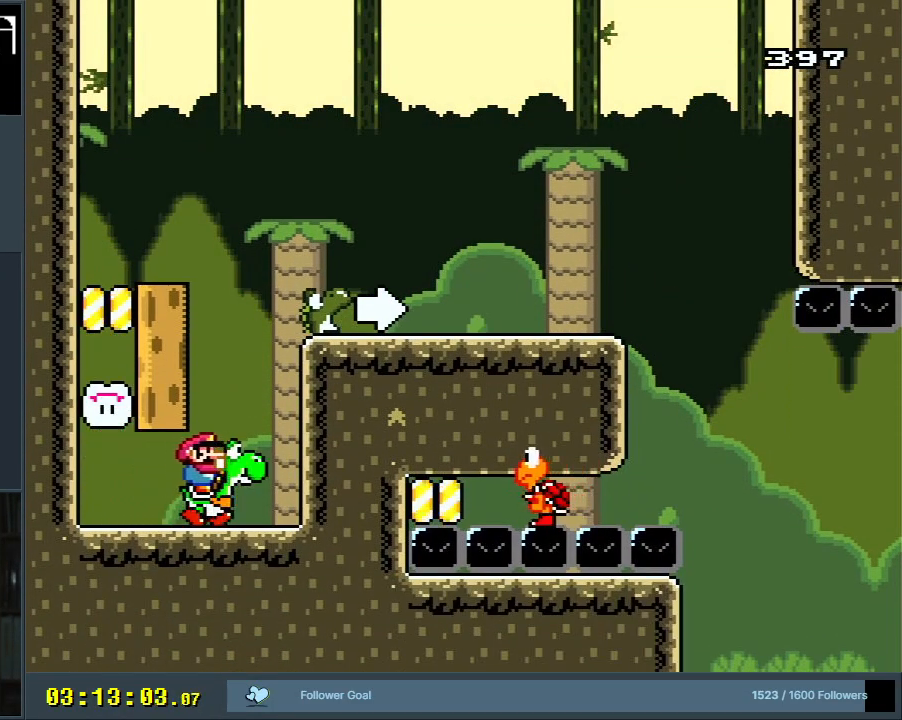
{"buttons": ["Y", "DPAD_RIGHT"], "events": [[133, "Y", "down"]]}